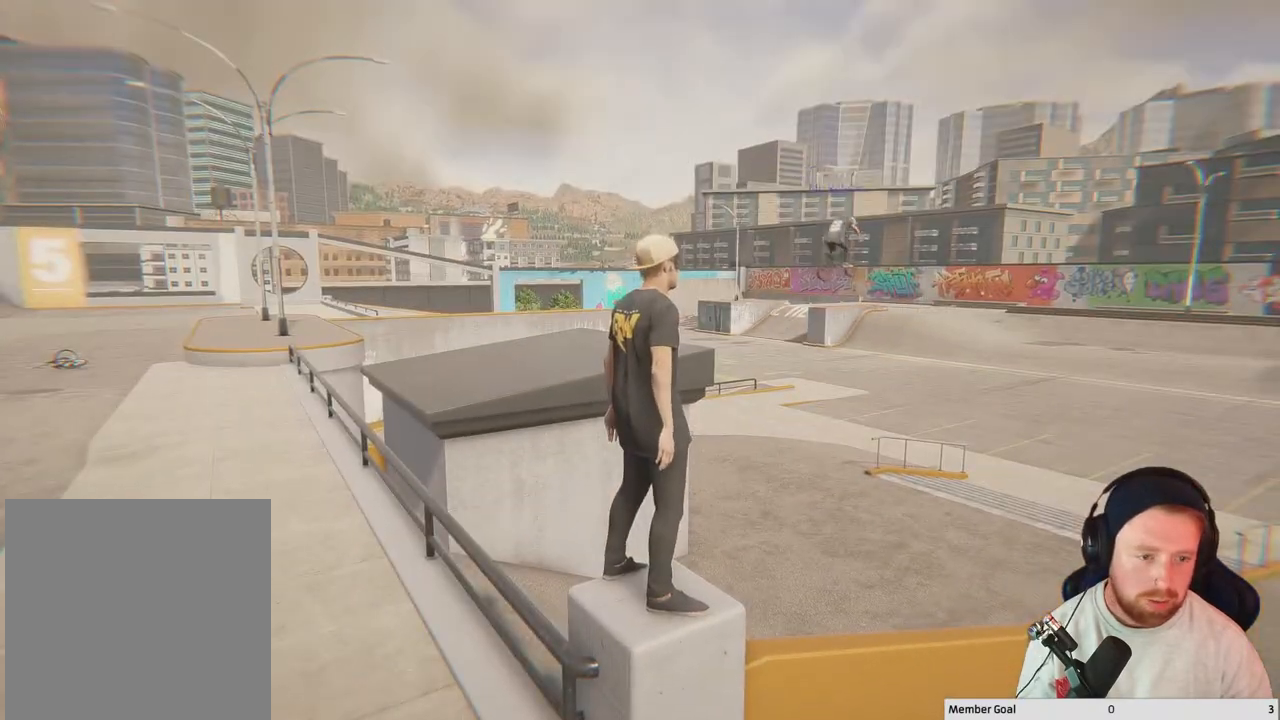
Gameplay with a controller (Xbox layout); each line is a JSON object with the inputs held at the frame after it. "events" lists button and stick changes between this image and that frame as [ms after this image, input, new state], when the widget could be followed in between.
{"buttons": [], "left_stick": "center", "right_stick": "center", "events": []}
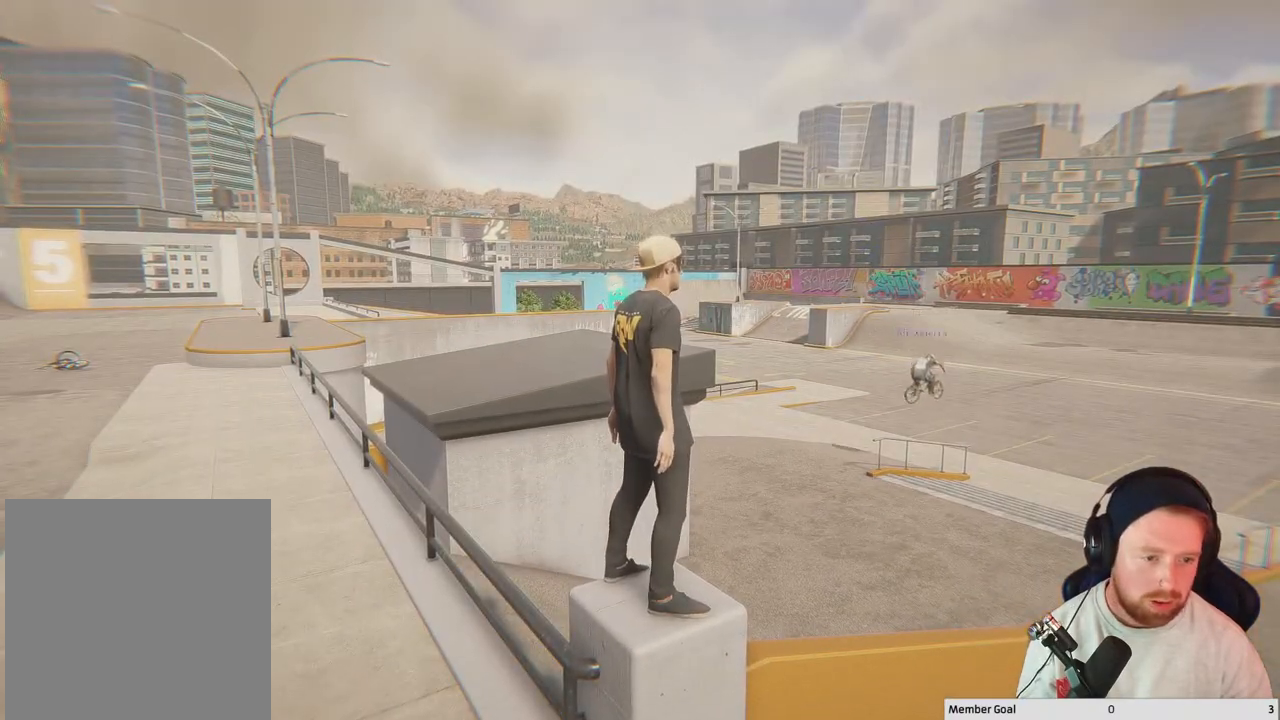
{"buttons": [], "left_stick": "center", "right_stick": "center", "events": []}
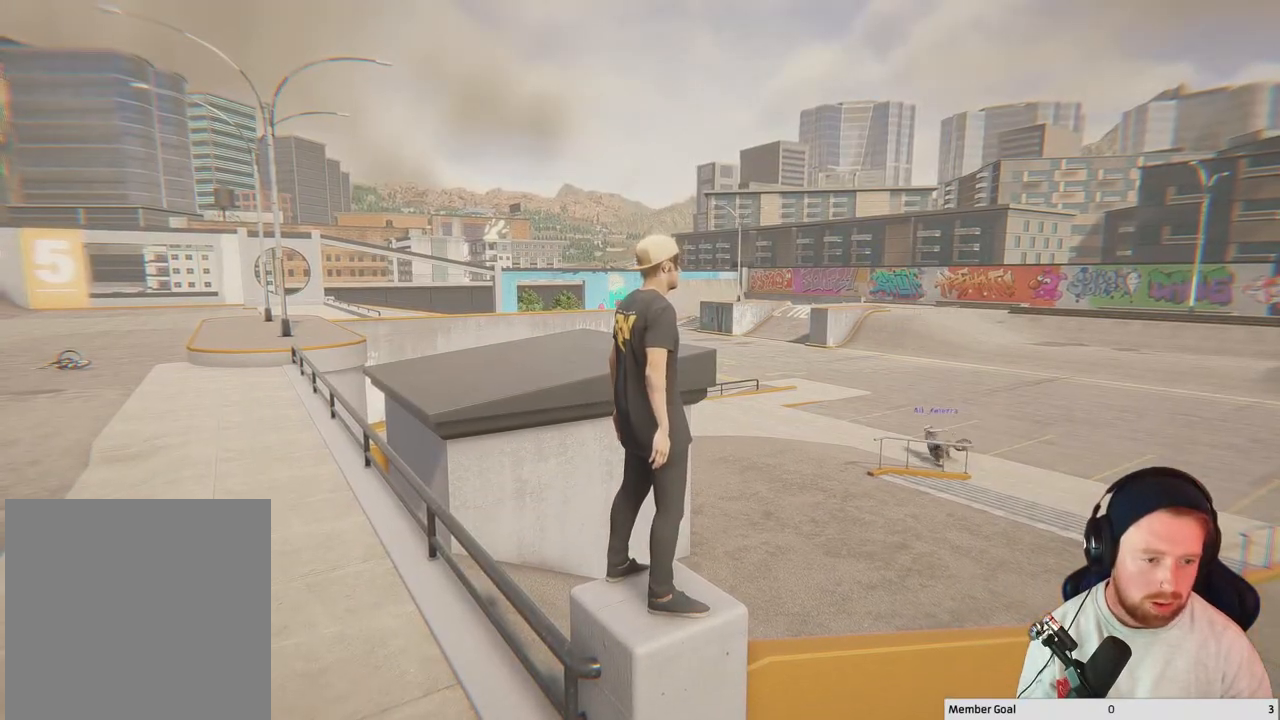
{"buttons": [], "left_stick": "center", "right_stick": "center", "events": []}
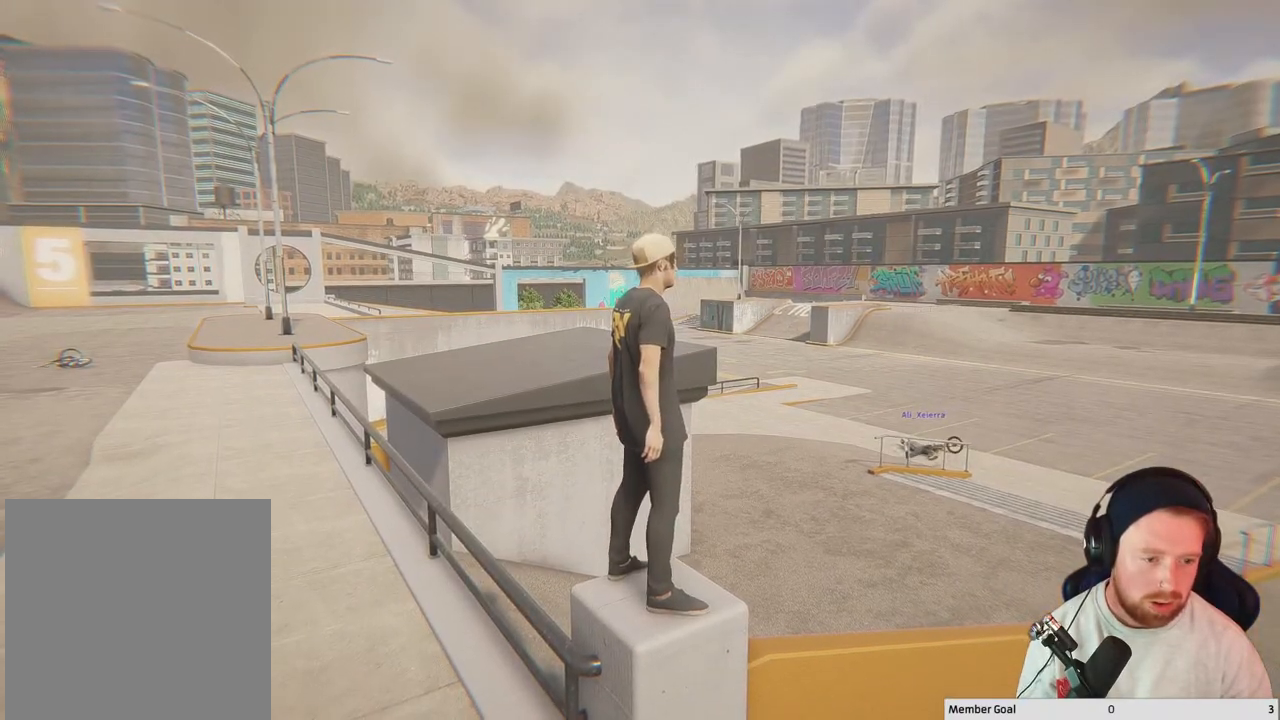
{"buttons": [], "left_stick": "center", "right_stick": "left", "events": [[383, "right_stick", "left"]]}
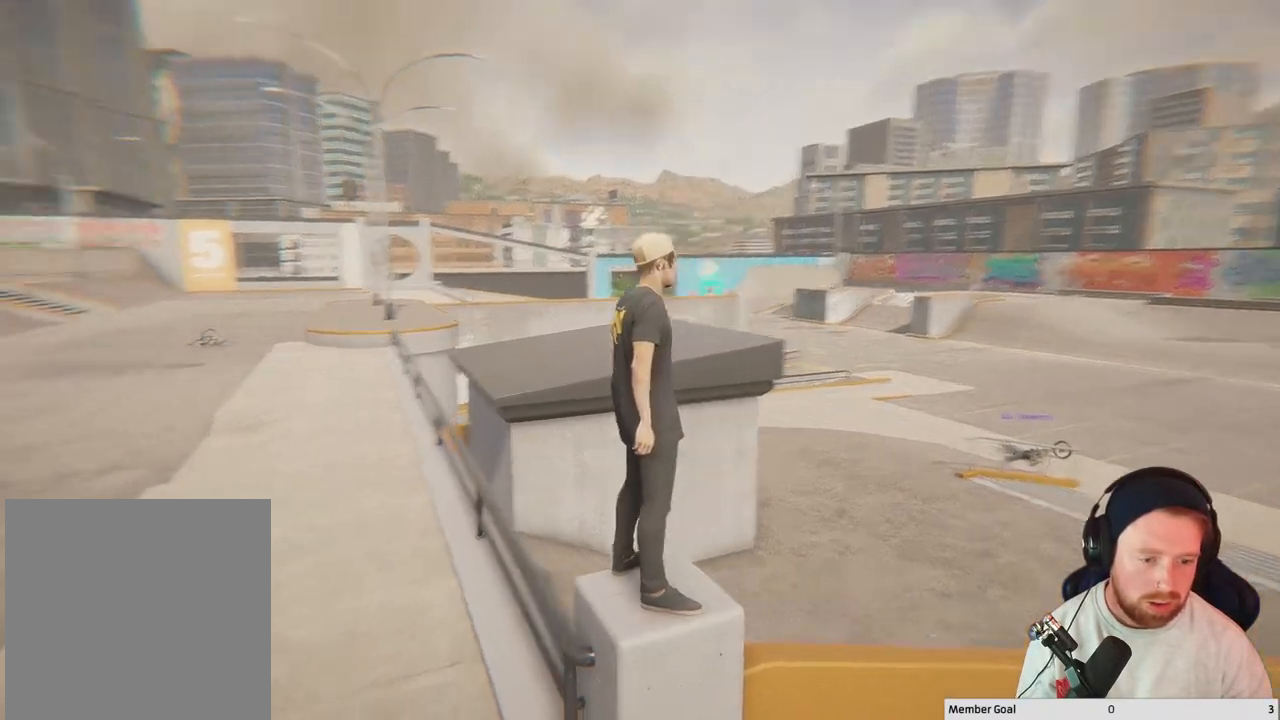
{"buttons": [], "left_stick": "up-left", "right_stick": "center", "events": [[350, "left_stick", "up-left"], [500, "right_stick", "center"]]}
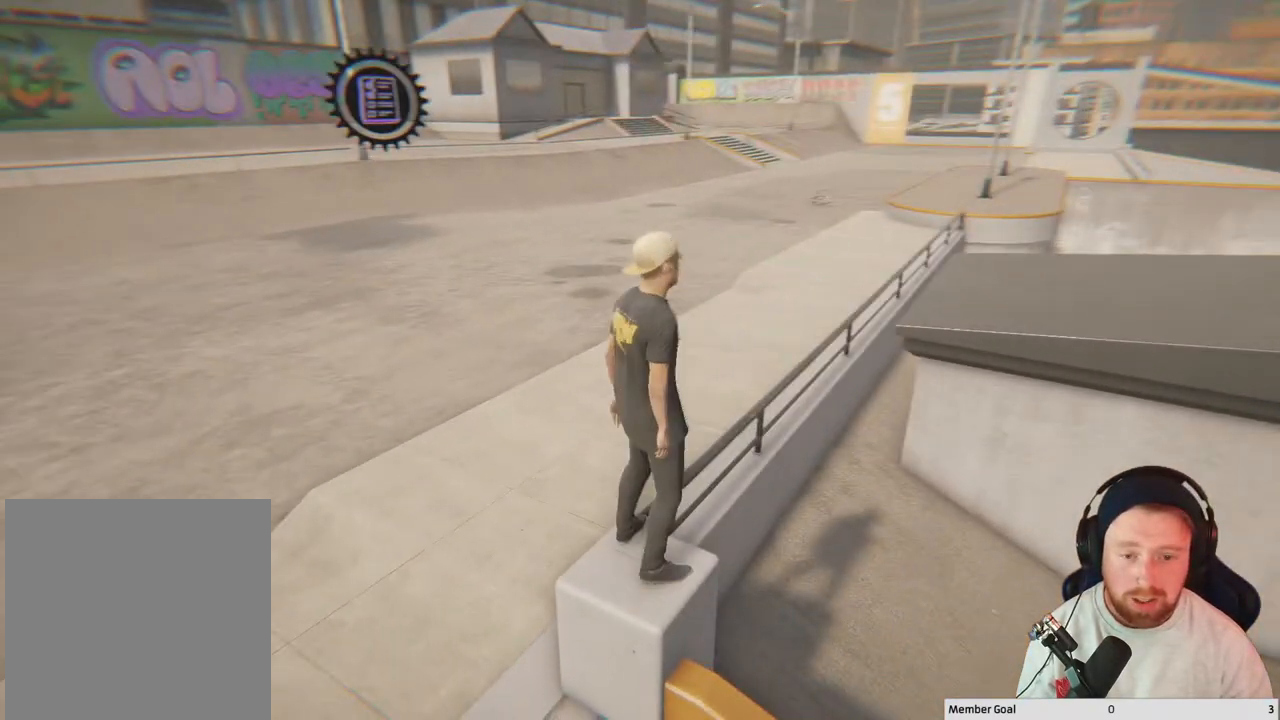
{"buttons": [], "left_stick": "up-left", "right_stick": "center", "events": []}
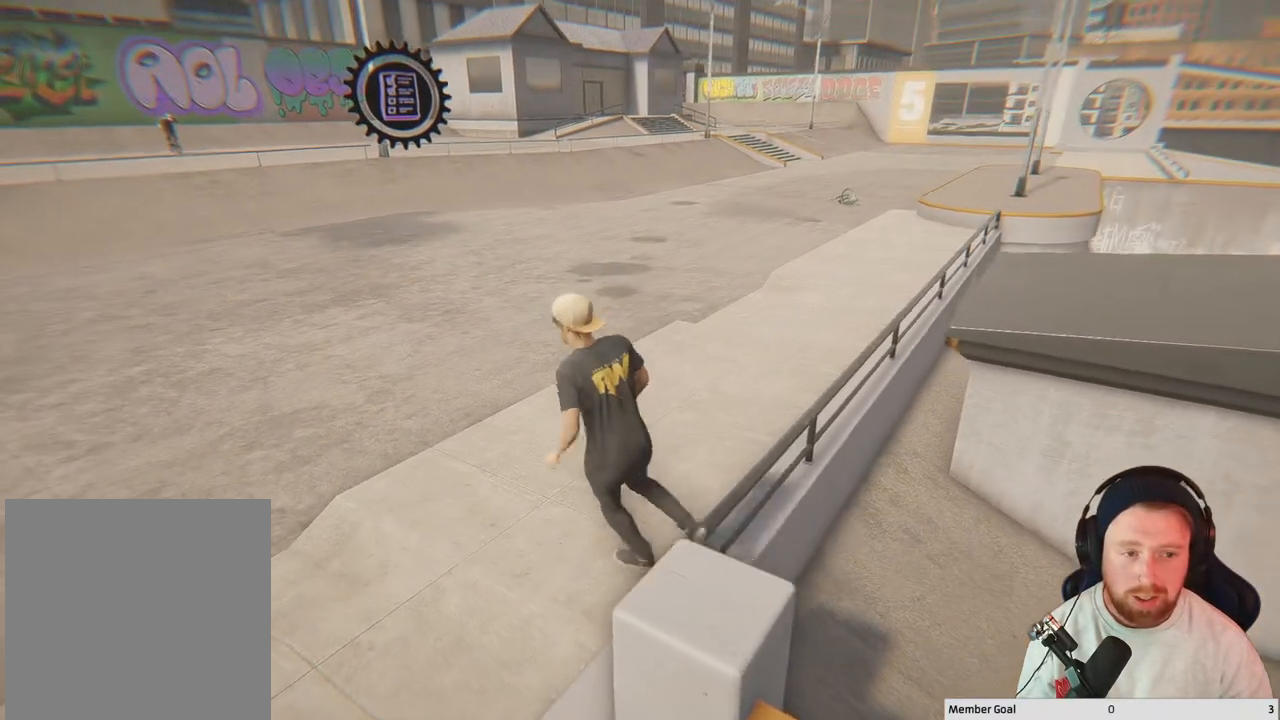
{"buttons": [], "left_stick": "down-left", "right_stick": "right", "events": [[317, "left_stick", "left"], [417, "right_stick", "right"], [433, "left_stick", "down-left"]]}
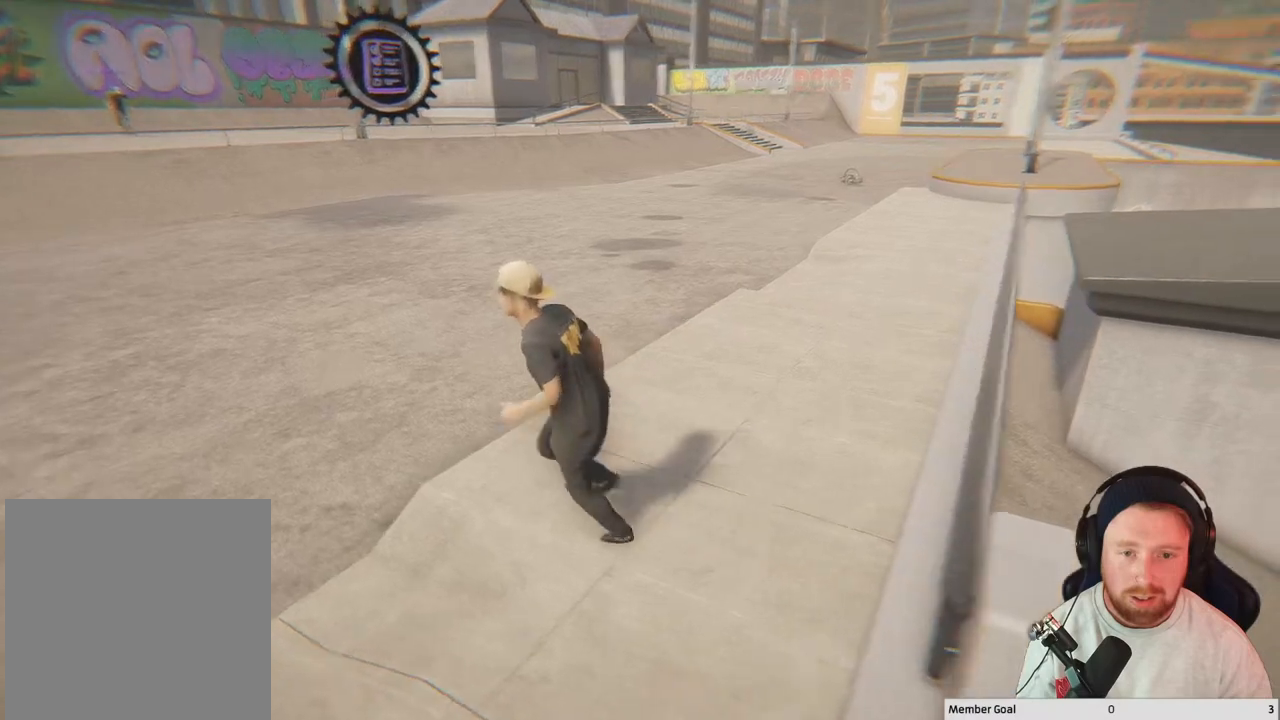
{"buttons": [], "left_stick": "down-left", "right_stick": "right", "events": []}
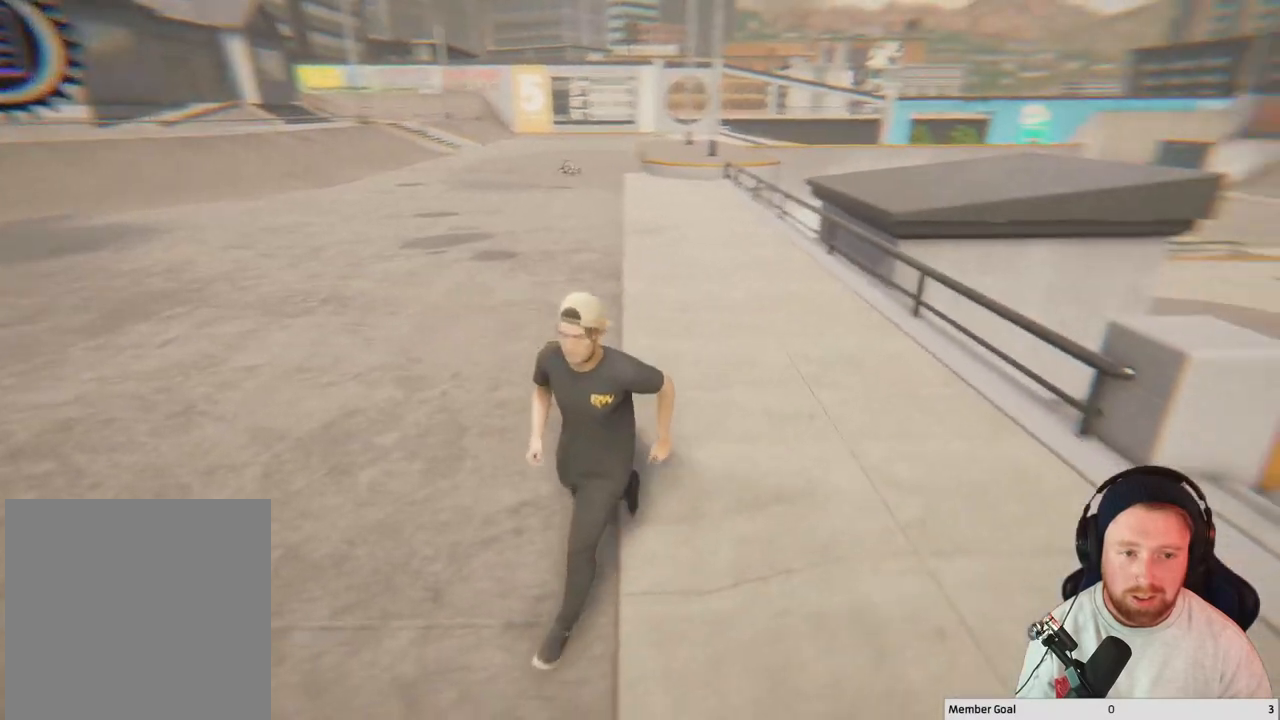
{"buttons": [], "left_stick": "center", "right_stick": "center", "events": [[333, "right_stick", "center"], [500, "left_stick", "center"]]}
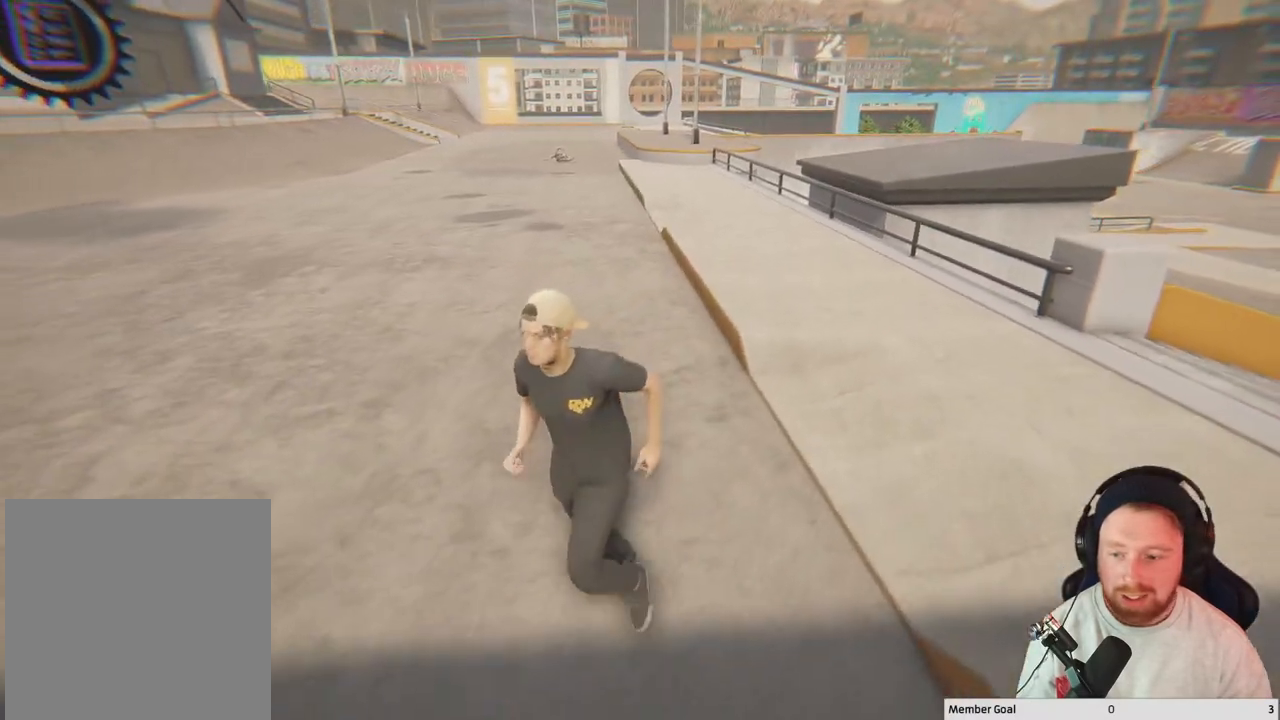
{"buttons": [], "left_stick": "center", "right_stick": "center", "events": [[33, "left_stick", "up-left"], [83, "left_stick", "up"], [383, "left_stick", "center"]]}
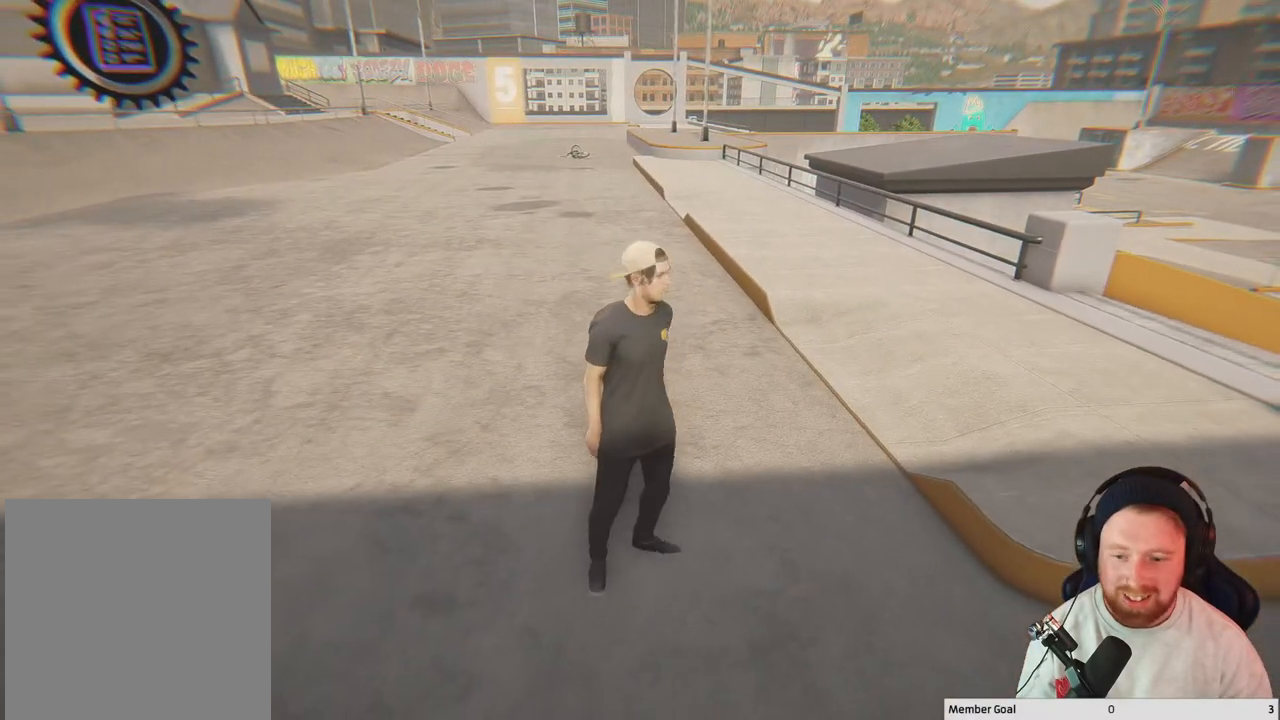
{"buttons": [], "left_stick": "center", "right_stick": "center", "events": [[83, "left_stick", "up"], [433, "left_stick", "center"]]}
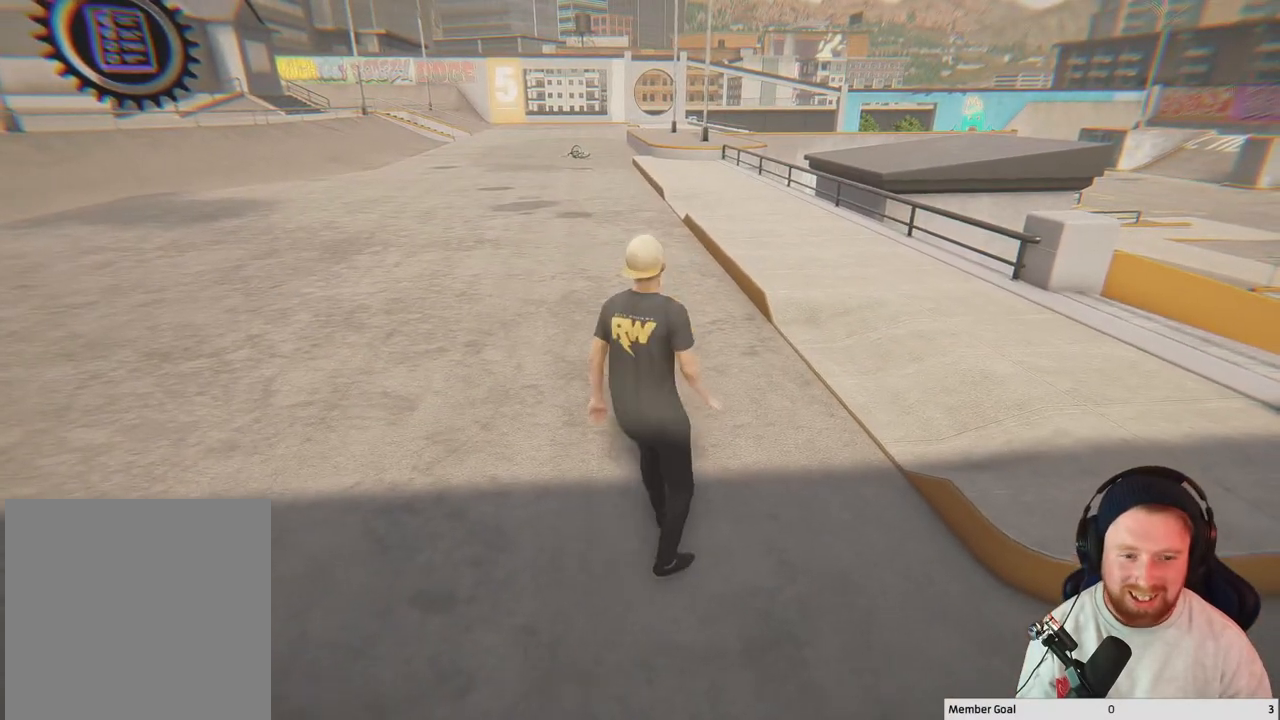
{"buttons": [], "left_stick": "up-left", "right_stick": "center", "events": [[117, "left_stick", "up-left"], [183, "Y", "down"], [183, "left_stick", "center"], [383, "Y", "up"], [433, "left_stick", "up-left"]]}
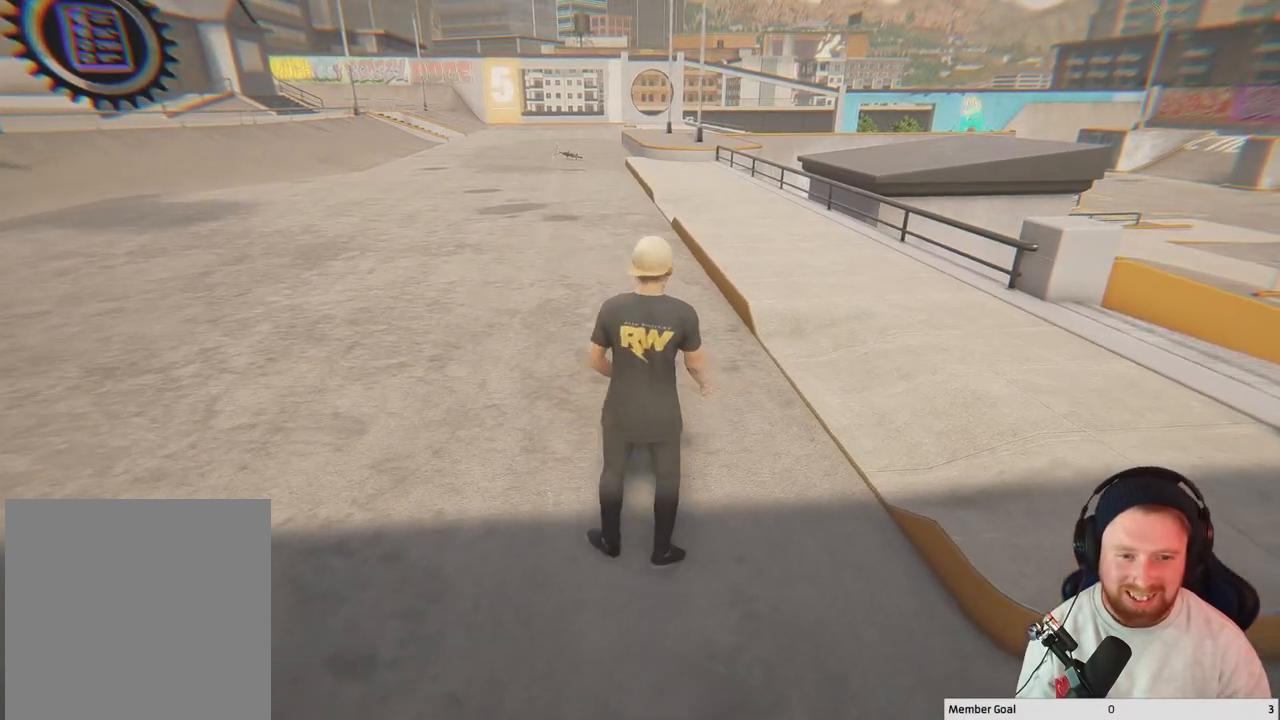
{"buttons": [], "left_stick": "center", "right_stick": "center", "events": [[233, "left_stick", "center"]]}
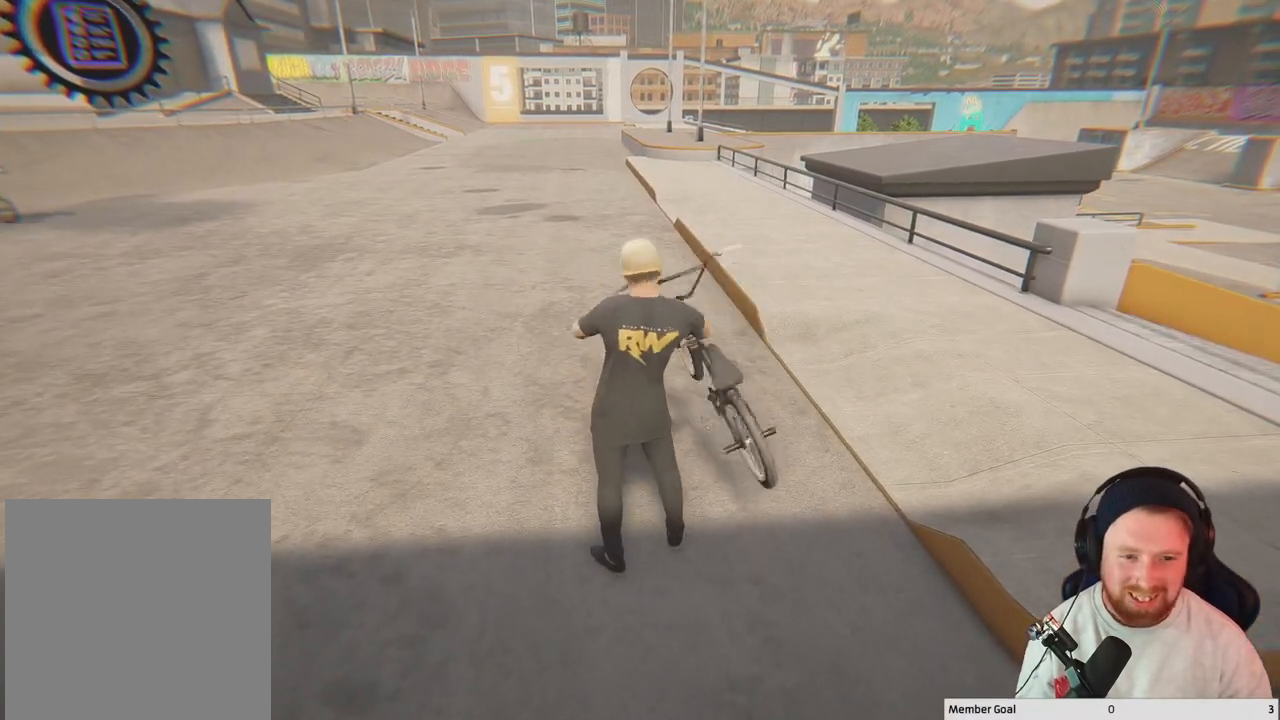
{"buttons": [], "left_stick": "center", "right_stick": "center", "events": [[133, "Y", "down"], [300, "Y", "up"]]}
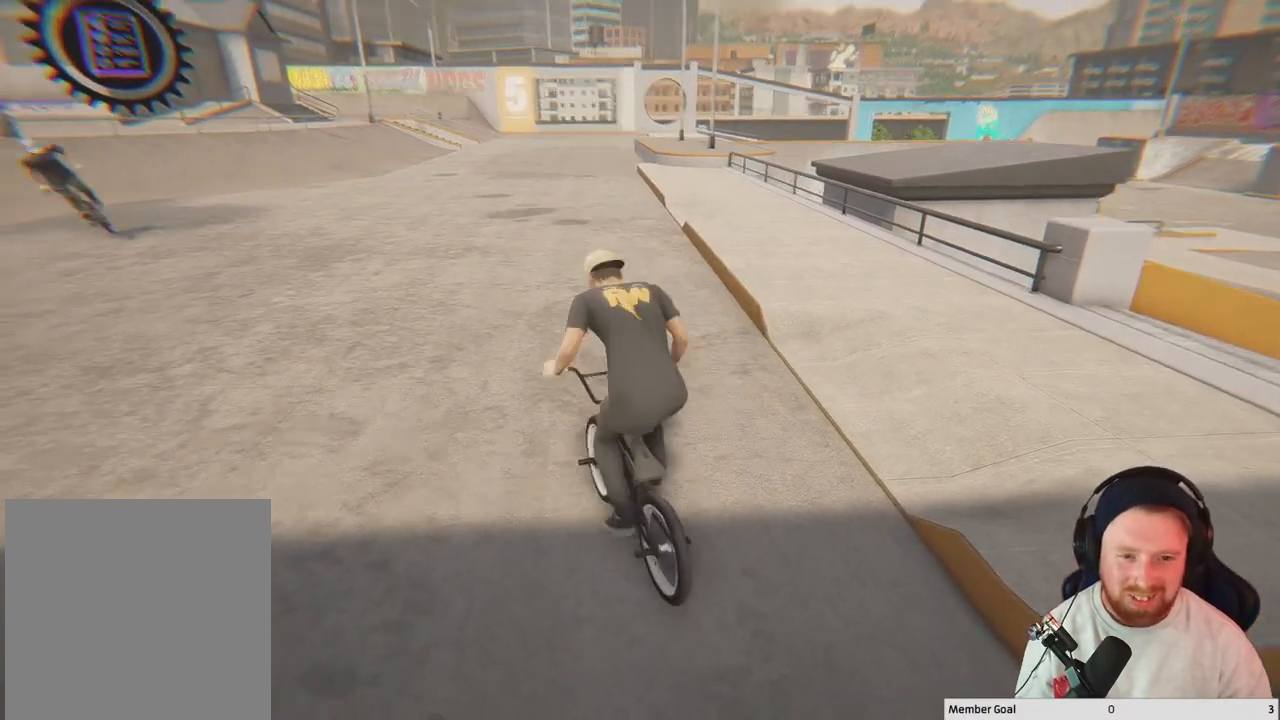
{"buttons": ["A"], "left_stick": "right", "right_stick": "center", "events": [[183, "left_stick", "right"], [333, "A", "down"]]}
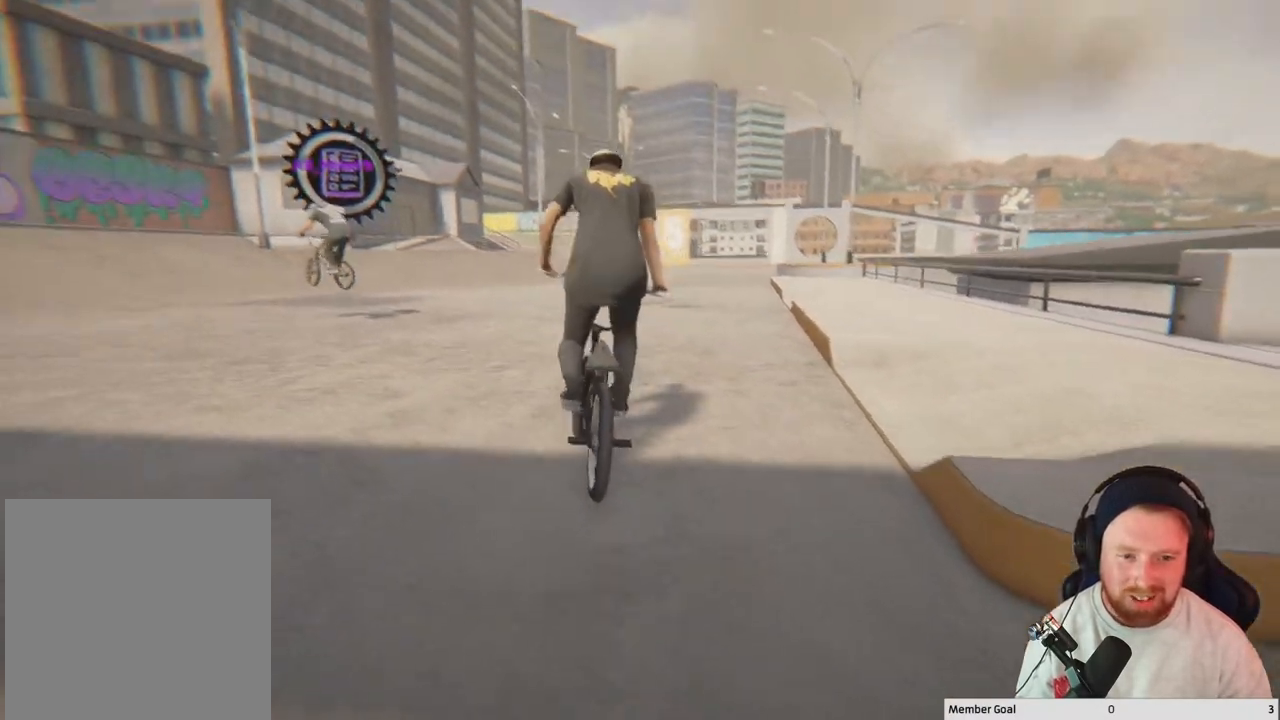
{"buttons": ["A"], "left_stick": "right", "right_stick": "center", "events": []}
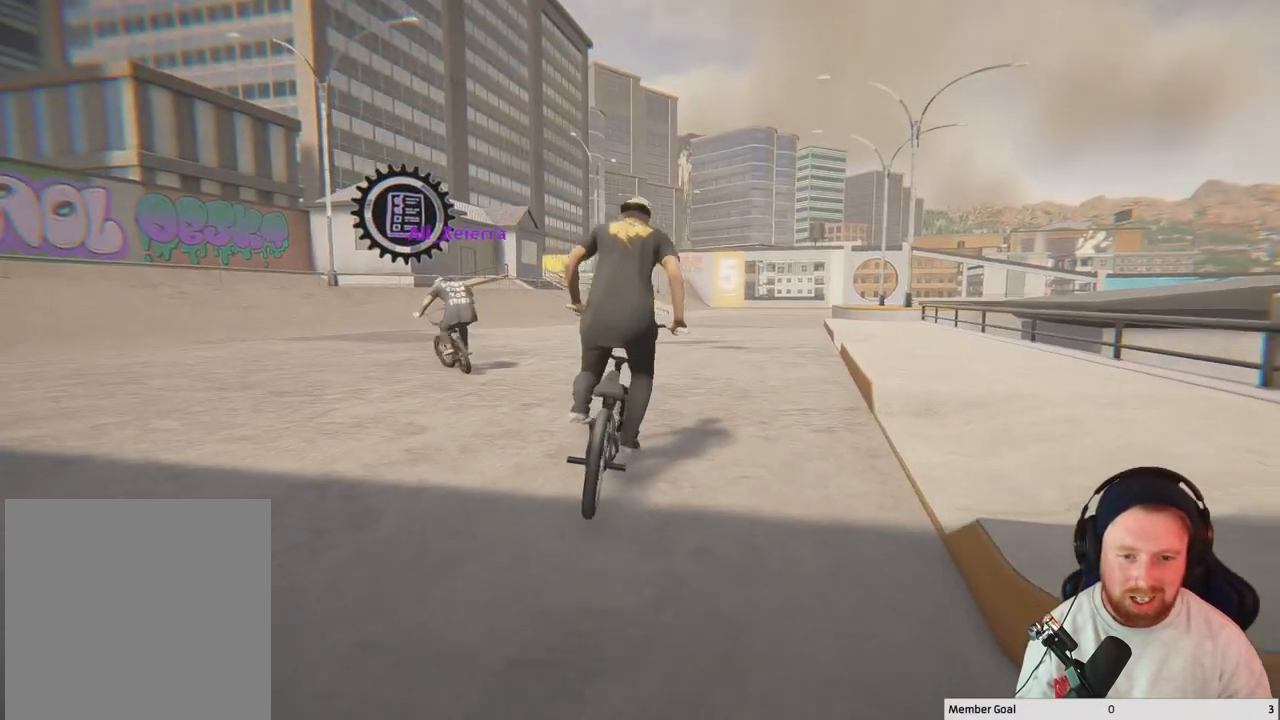
{"buttons": [], "left_stick": "center", "right_stick": "center", "events": [[167, "A", "up"], [167, "left_stick", "center"]]}
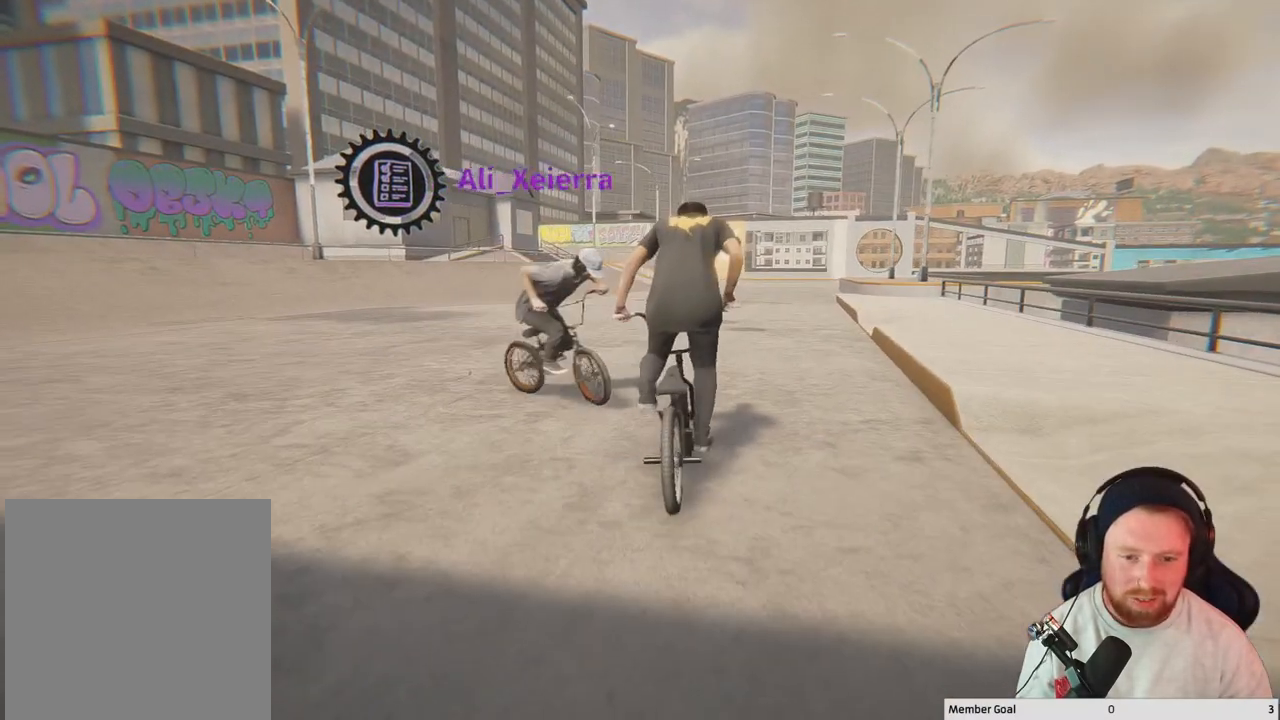
{"buttons": [], "left_stick": "center", "right_stick": "center", "events": []}
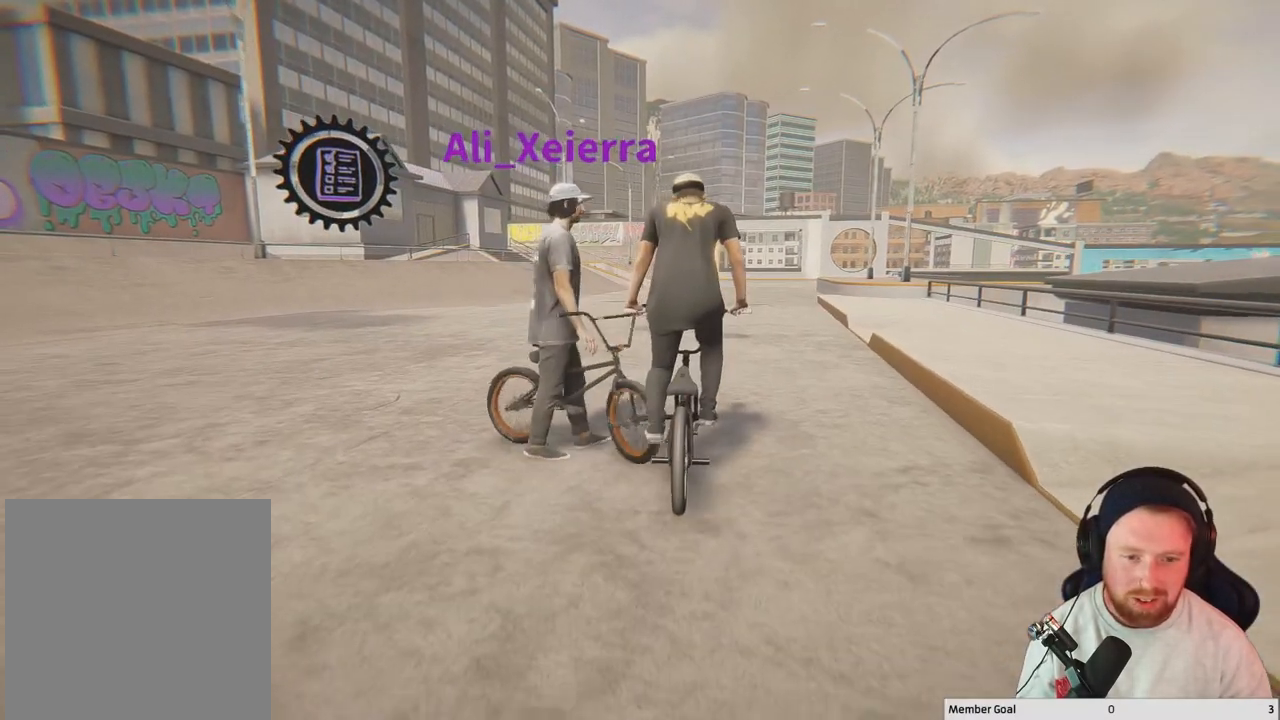
{"buttons": [], "left_stick": "center", "right_stick": "center", "events": [[217, "left_stick", "right"], [450, "left_stick", "center"]]}
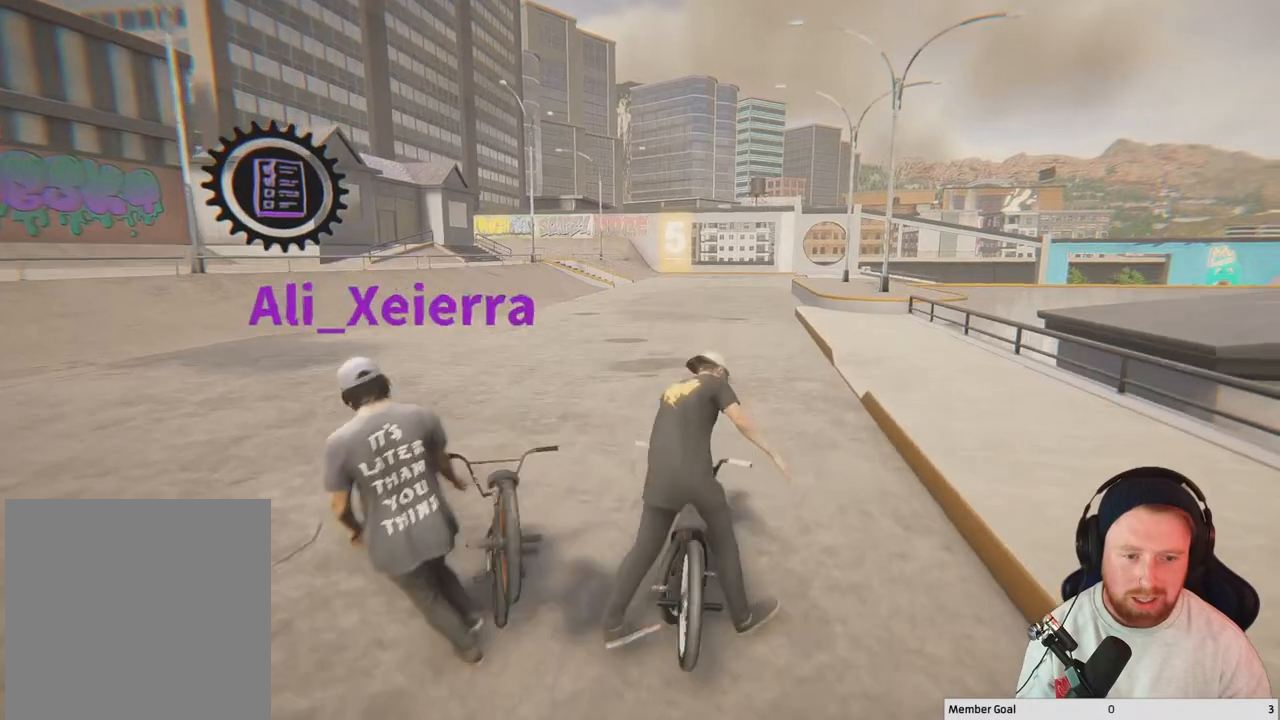
{"buttons": ["DPAD_DOWN"], "left_stick": "center", "right_stick": "center", "events": [[467, "DPAD_DOWN", "down"]]}
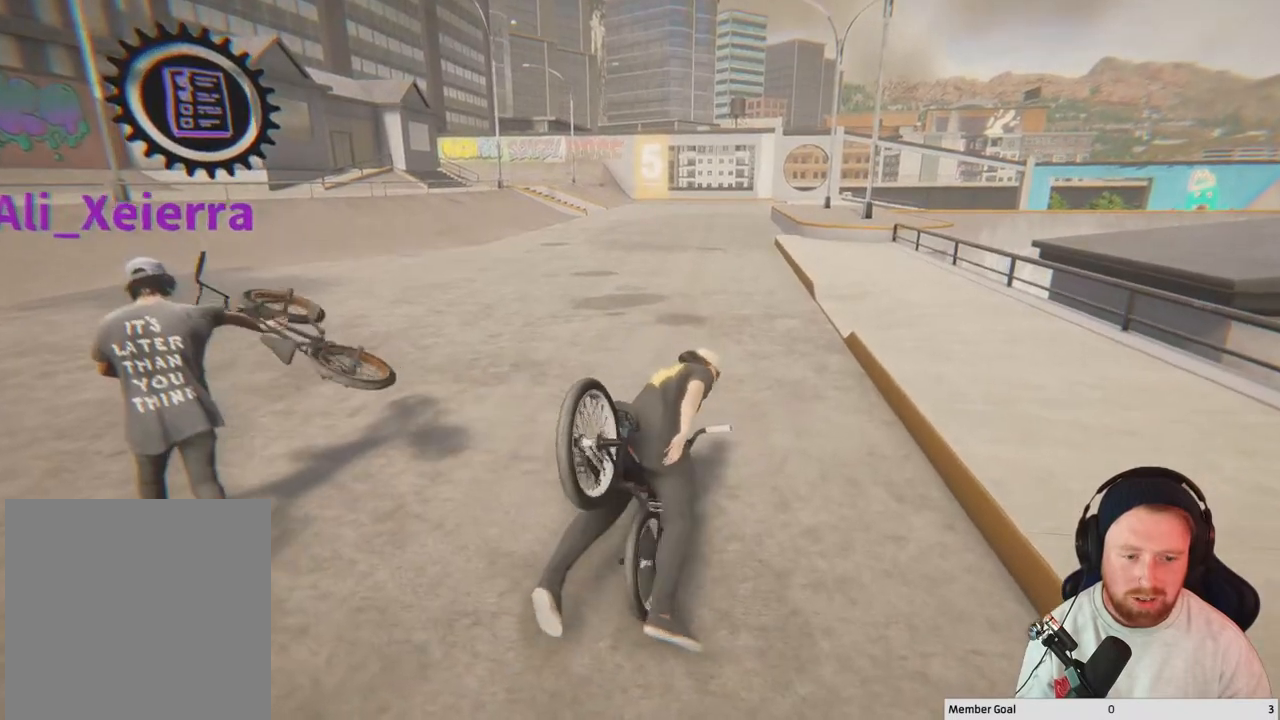
{"buttons": [], "left_stick": "center", "right_stick": "center", "events": [[83, "DPAD_DOWN", "up"]]}
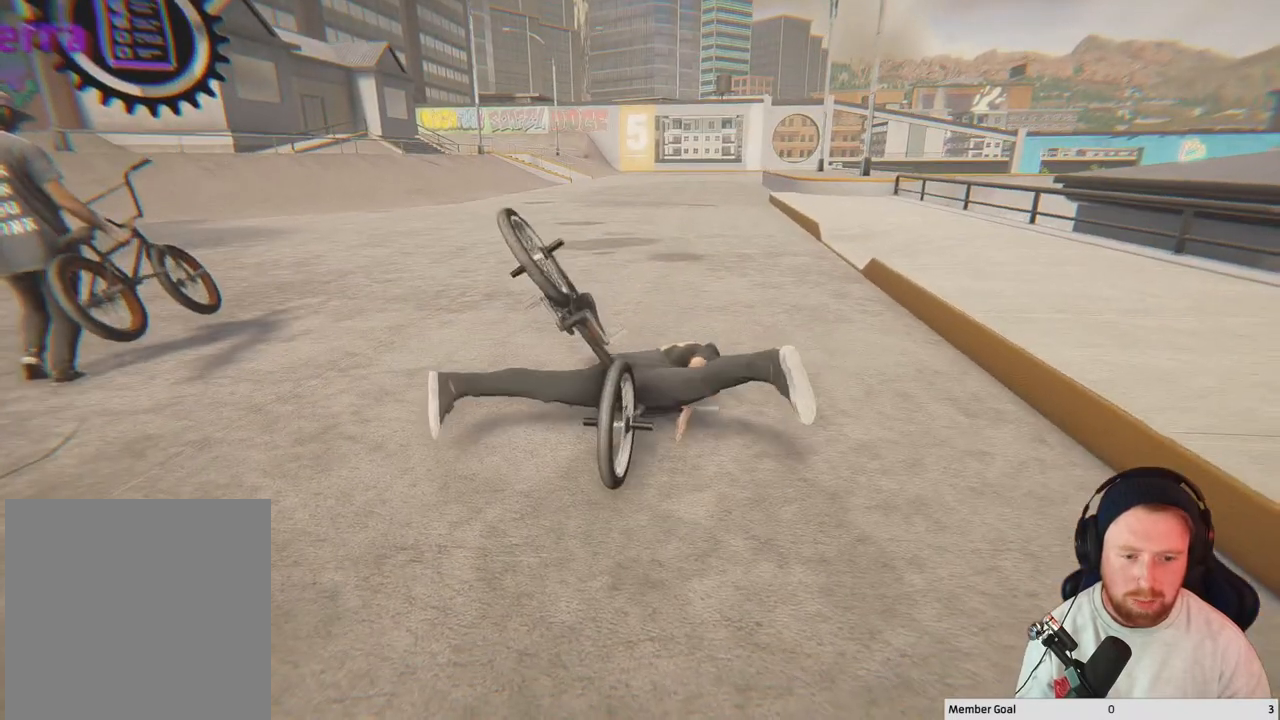
{"buttons": [], "left_stick": "center", "right_stick": "center", "events": [[150, "Y", "down"], [300, "Y", "up"]]}
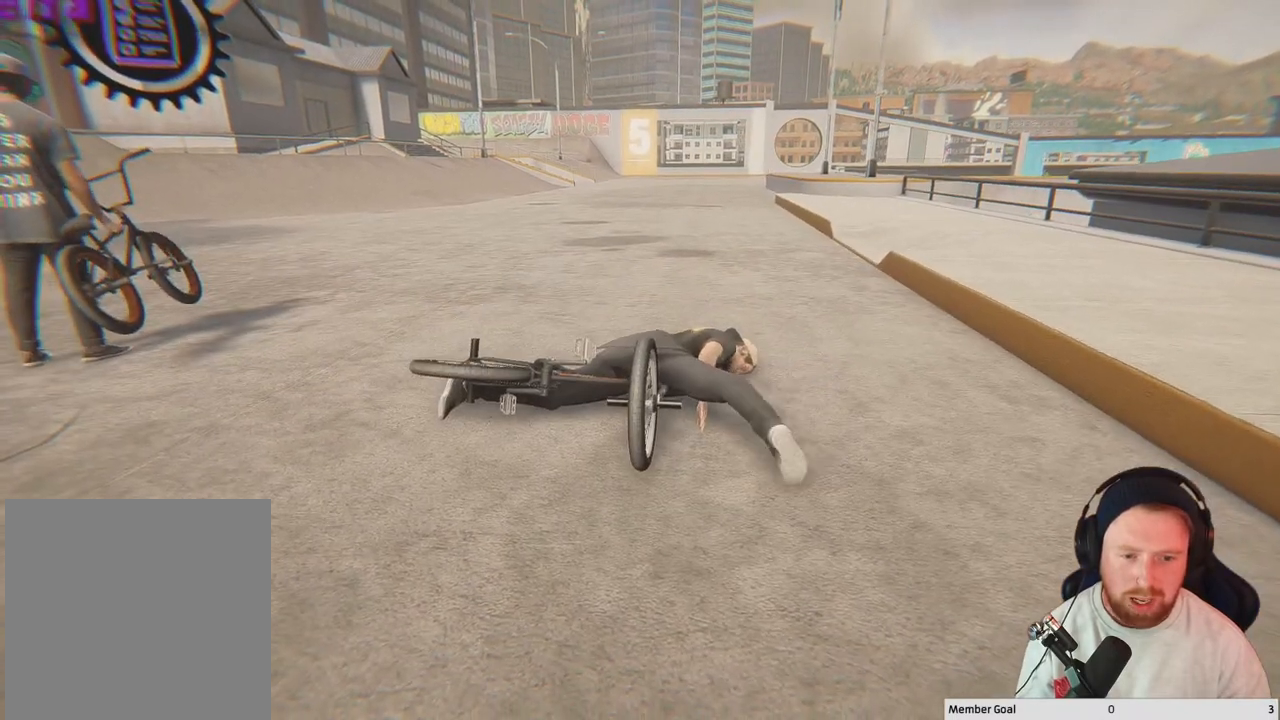
{"buttons": ["Y"], "left_stick": "center", "right_stick": "center", "events": [[433, "Y", "down"]]}
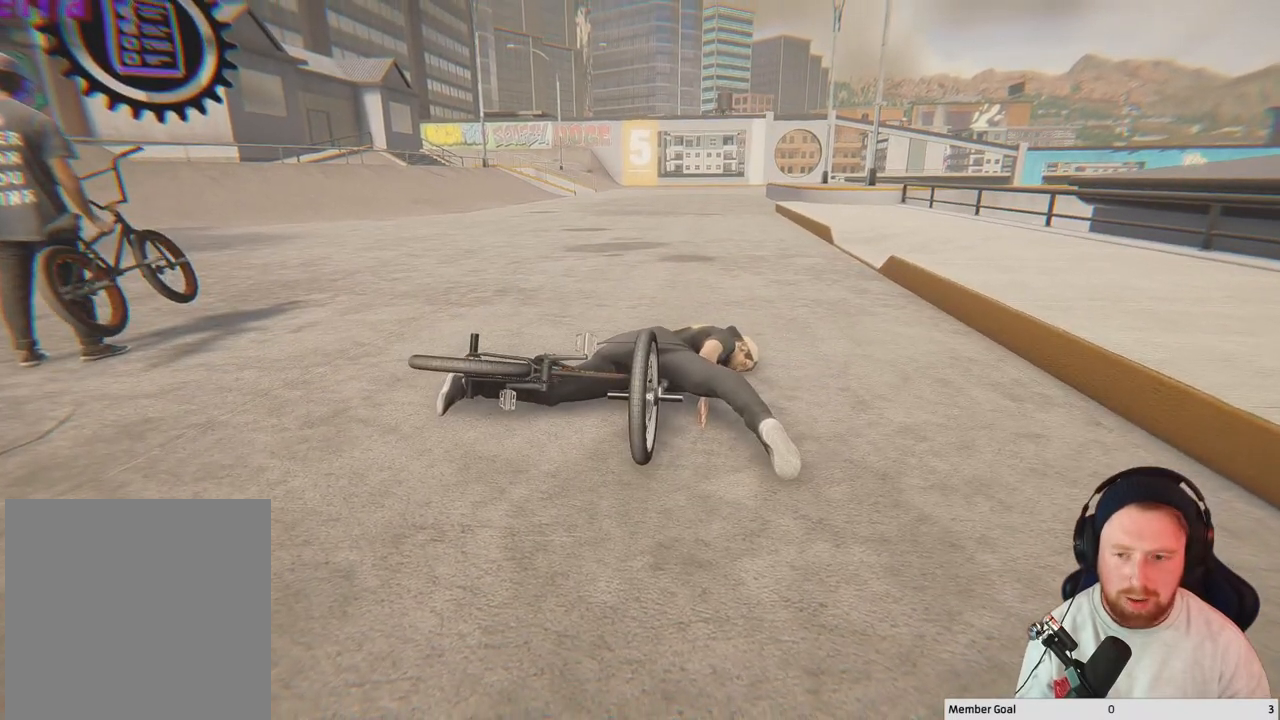
{"buttons": ["Y"], "left_stick": "center", "right_stick": "center", "events": [[33, "Y", "up"], [400, "Y", "down"]]}
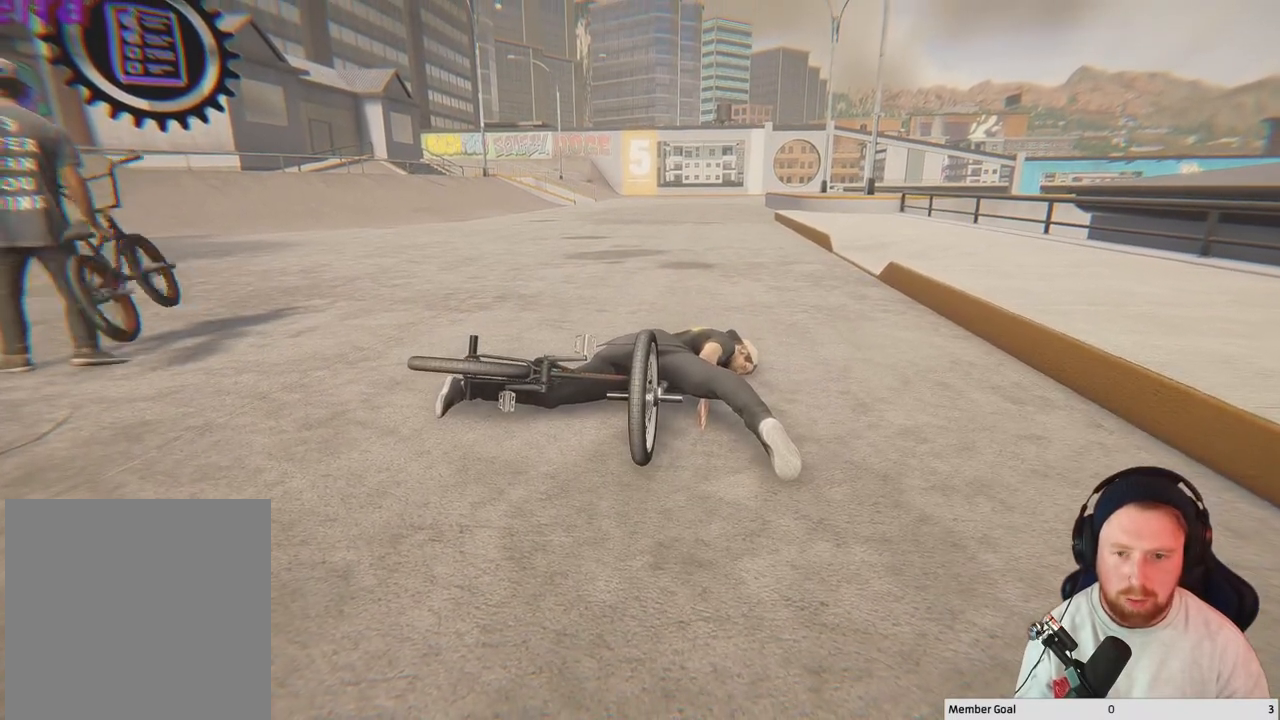
{"buttons": ["DPAD_DOWN"], "left_stick": "center", "right_stick": "center", "events": [[83, "Y", "up"], [467, "DPAD_DOWN", "down"]]}
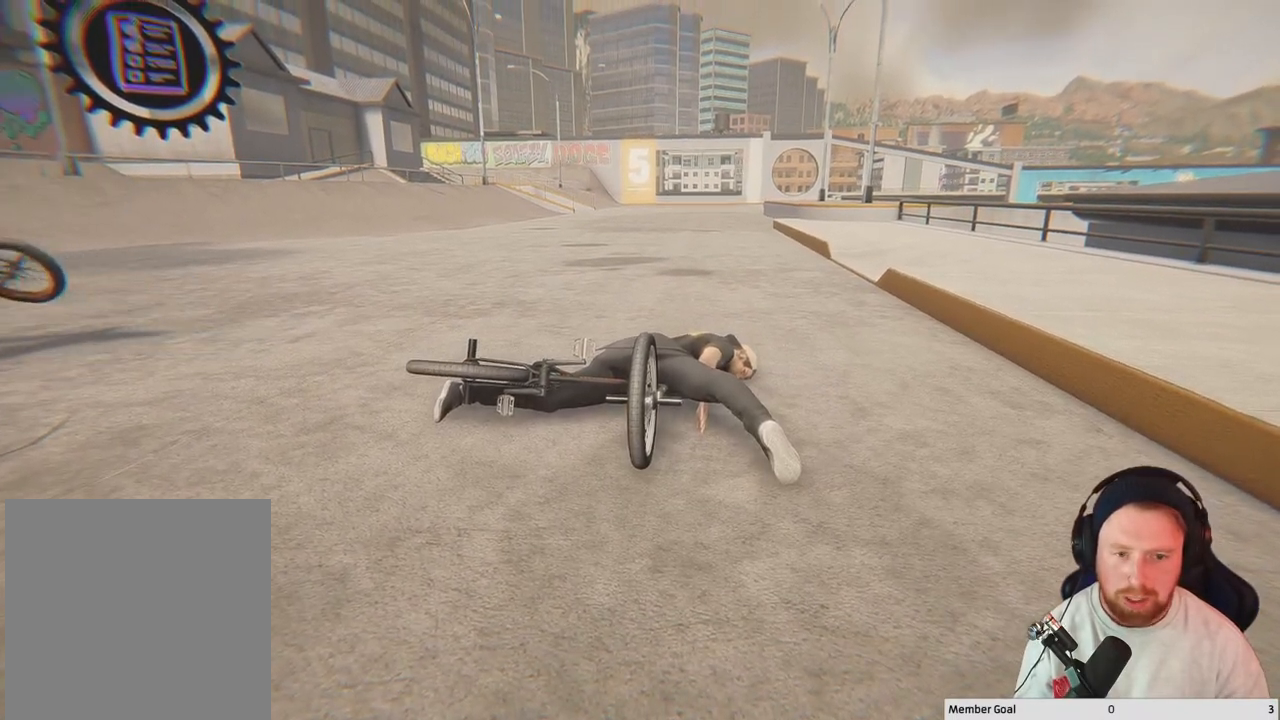
{"buttons": [], "left_stick": "center", "right_stick": "center", "events": [[50, "DPAD_DOWN", "up"]]}
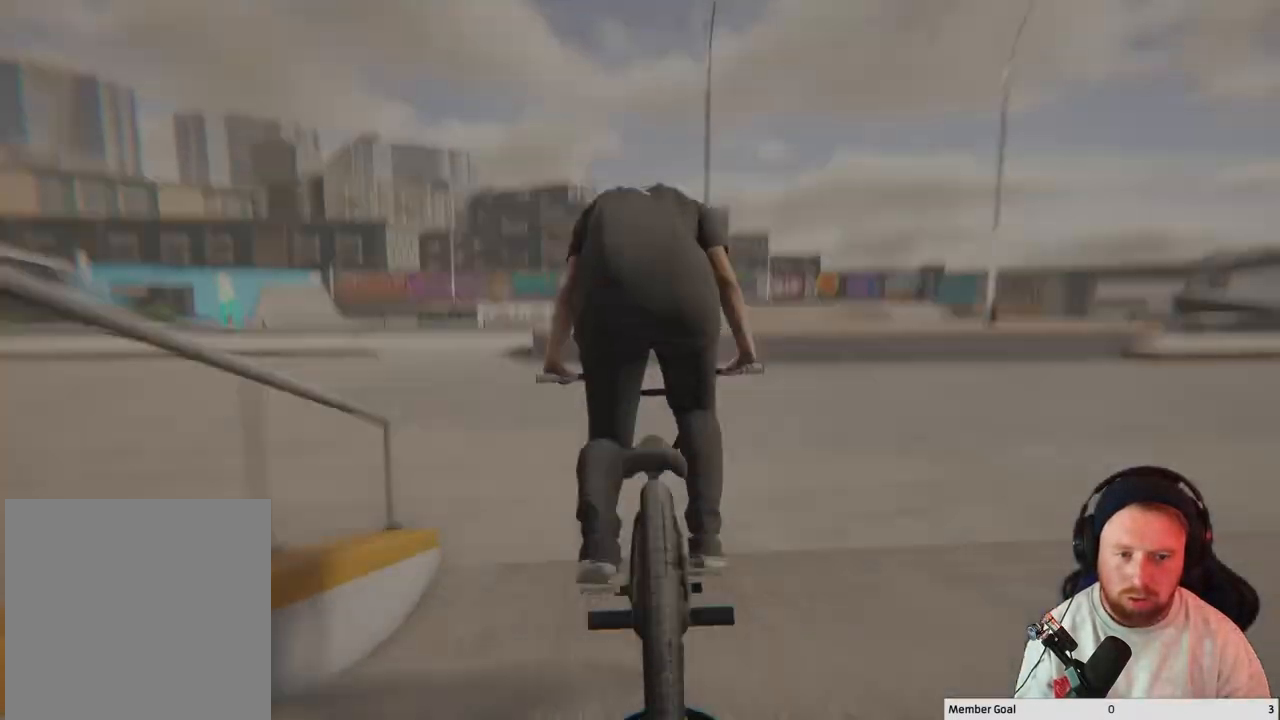
{"buttons": [], "left_stick": "right", "right_stick": "center", "events": [[250, "left_stick", "right"]]}
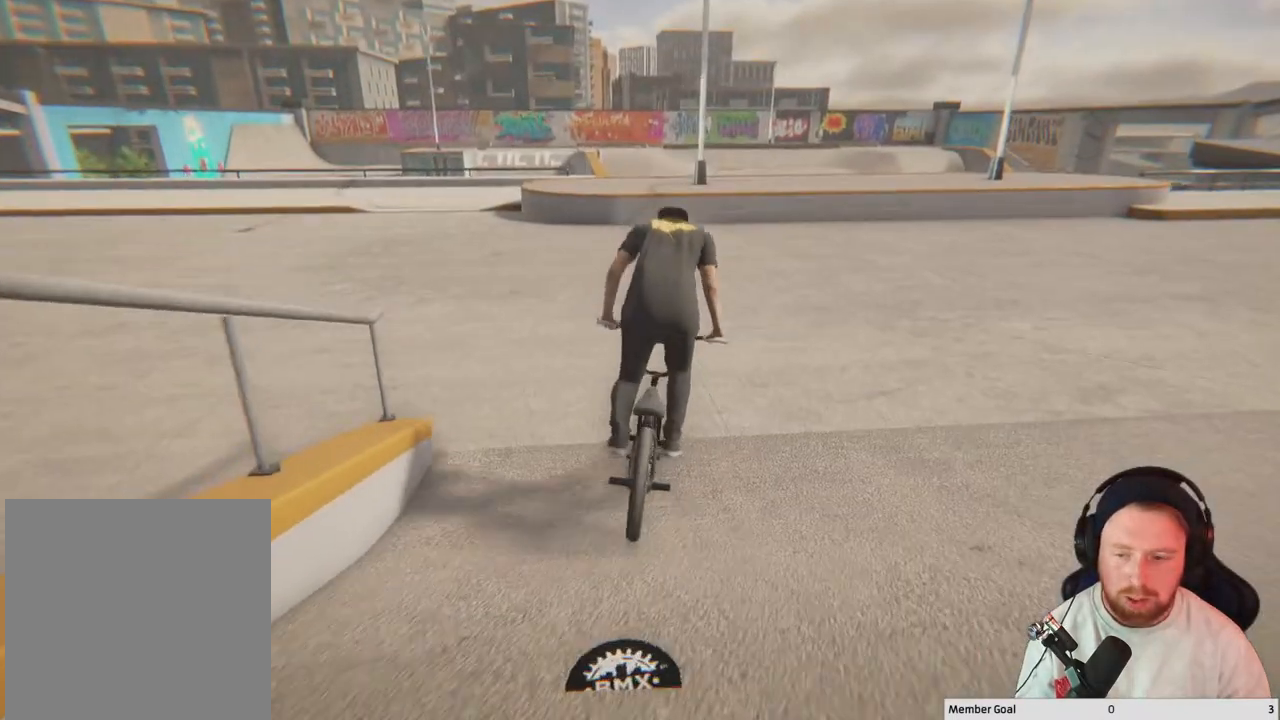
{"buttons": ["A"], "left_stick": "right", "right_stick": "center", "events": [[17, "A", "down"]]}